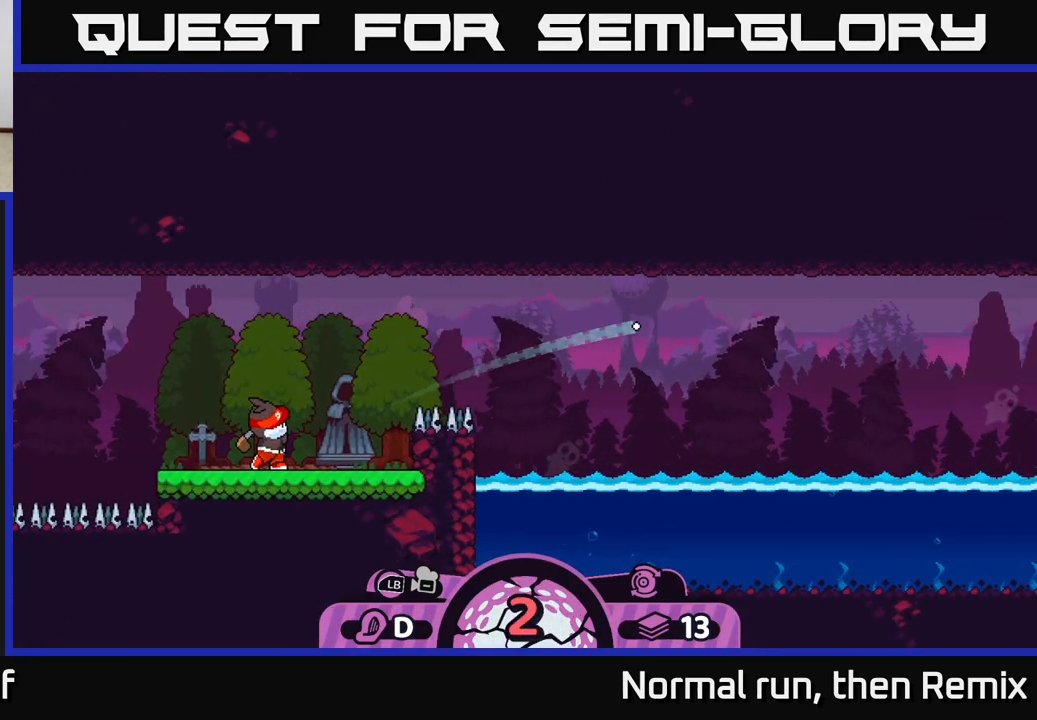
Gameplay with a controller (Xbox layout); each line is a JSON object with the inputs held at the frame after it. "events" lists button and stick changes between this image and that frame as [ms after this image, input, new state], when the widget could be followed in between.
{"buttons": [], "left_stick": "center", "right_stick": "center", "events": []}
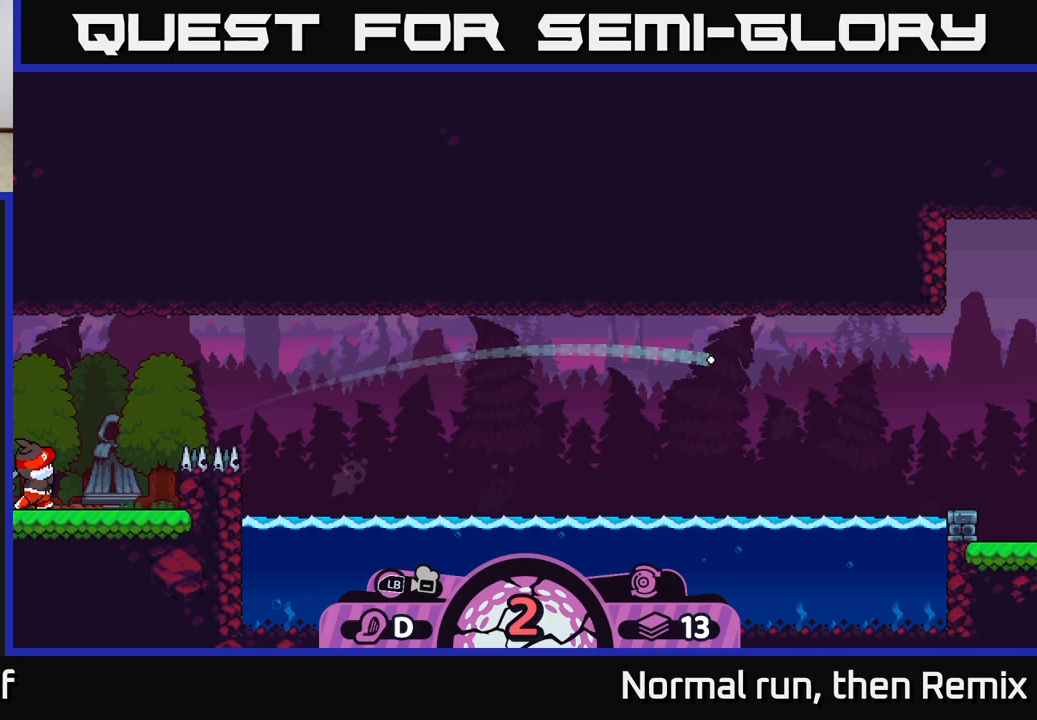
{"buttons": [], "left_stick": "center", "right_stick": "center", "events": []}
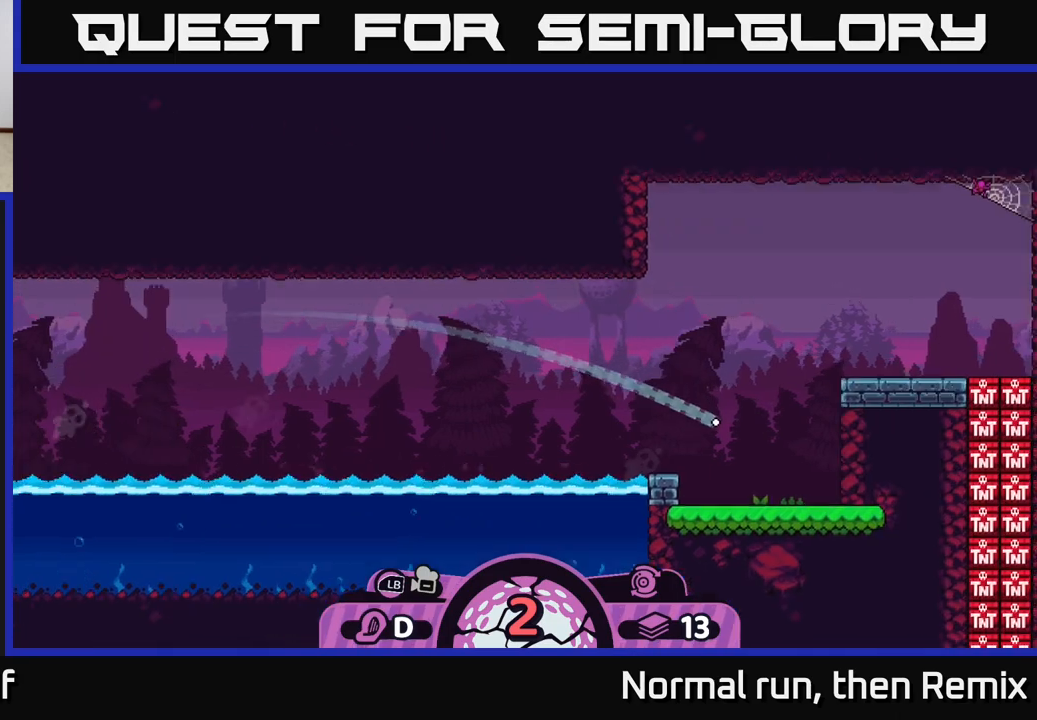
{"buttons": [], "left_stick": "center", "right_stick": "center", "events": []}
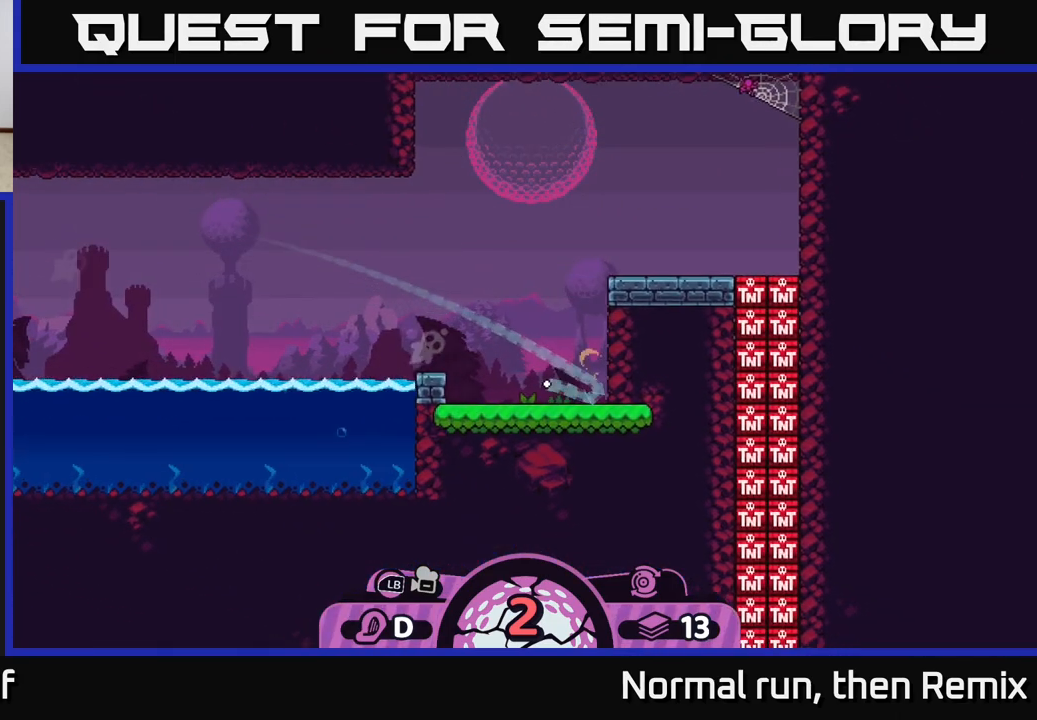
{"buttons": [], "left_stick": "center", "right_stick": "center", "events": []}
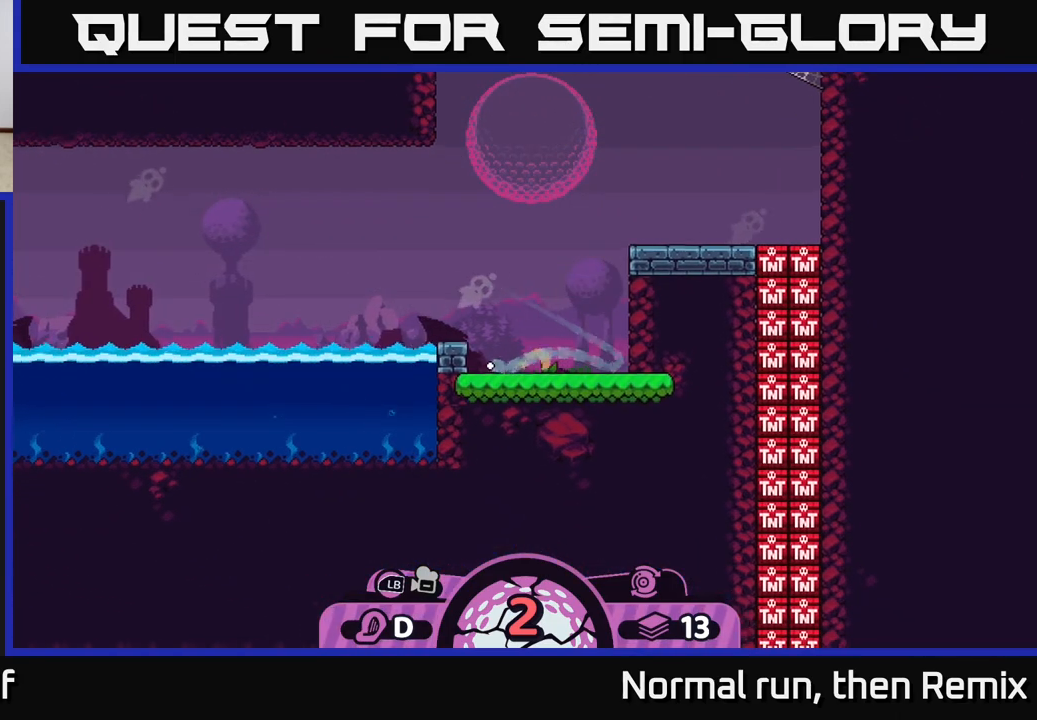
{"buttons": [], "left_stick": "left", "right_stick": "center", "events": [[300, "left_stick", "left"]]}
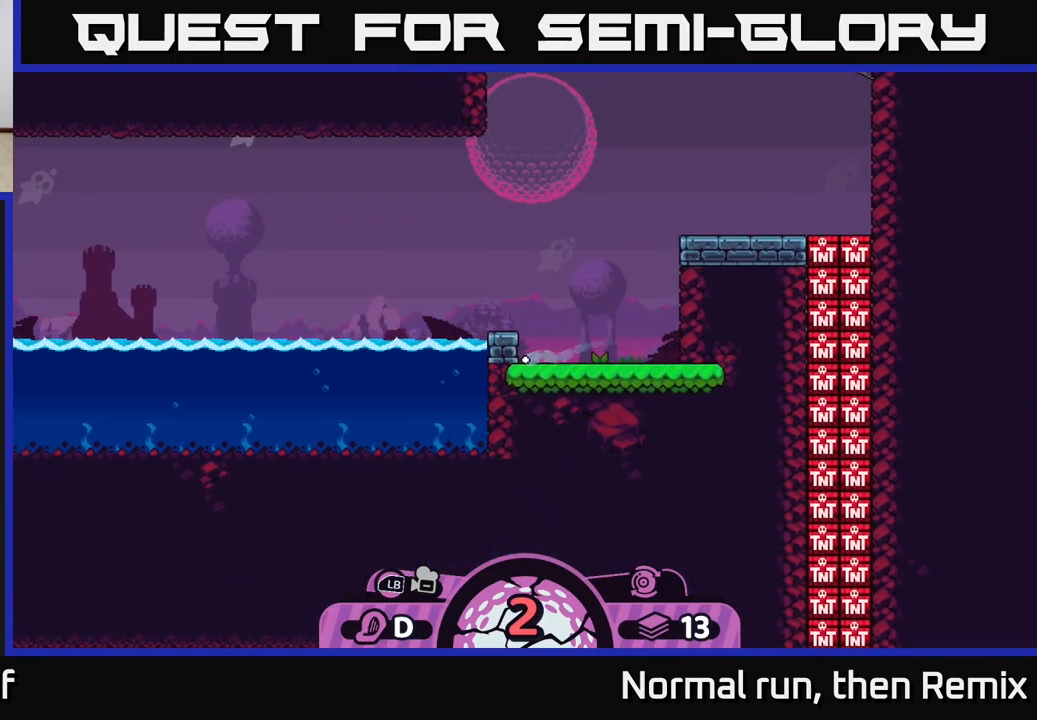
{"buttons": [], "left_stick": "center", "right_stick": "center", "events": [[83, "left_stick", "center"]]}
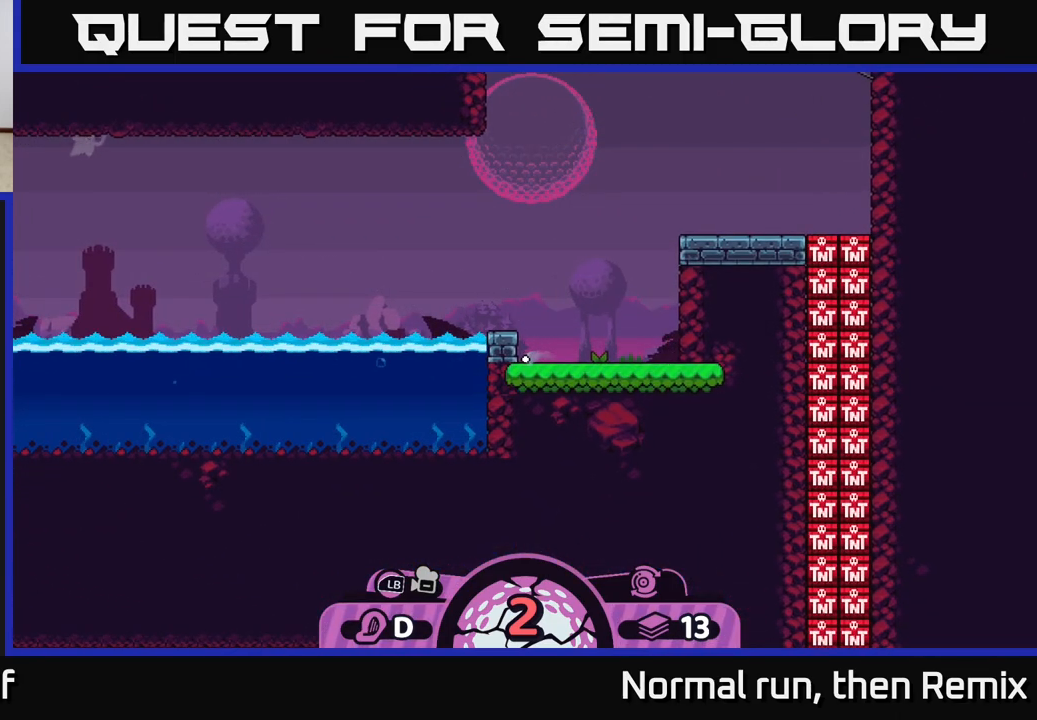
{"buttons": [], "left_stick": "center", "right_stick": "center", "events": []}
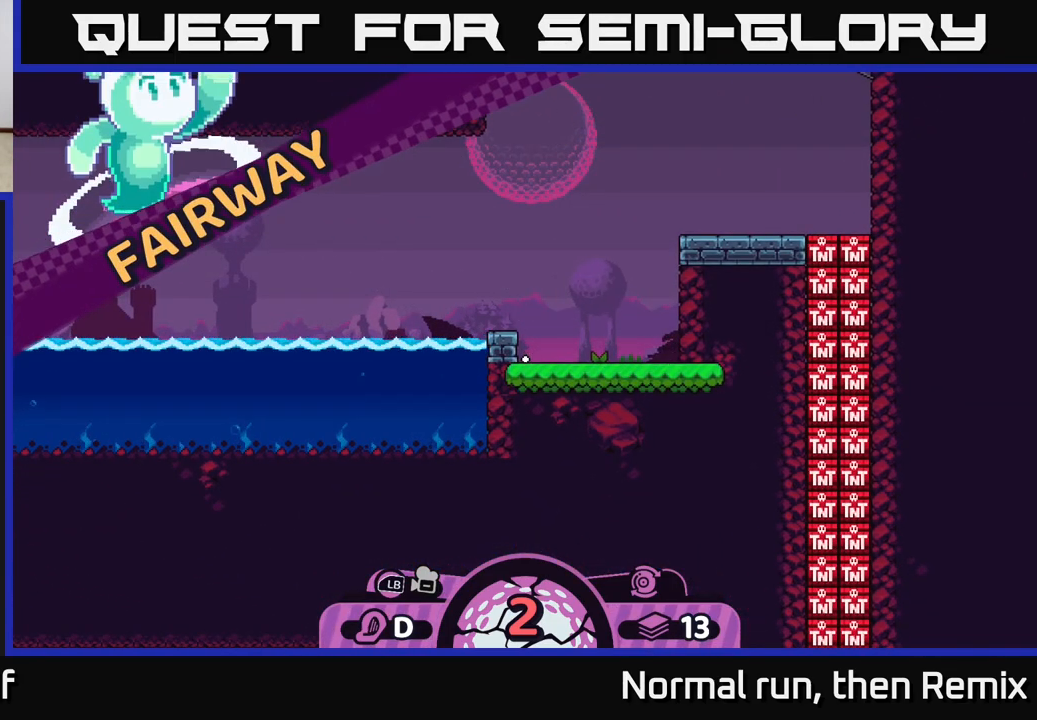
{"buttons": [], "left_stick": "center", "right_stick": "center", "events": []}
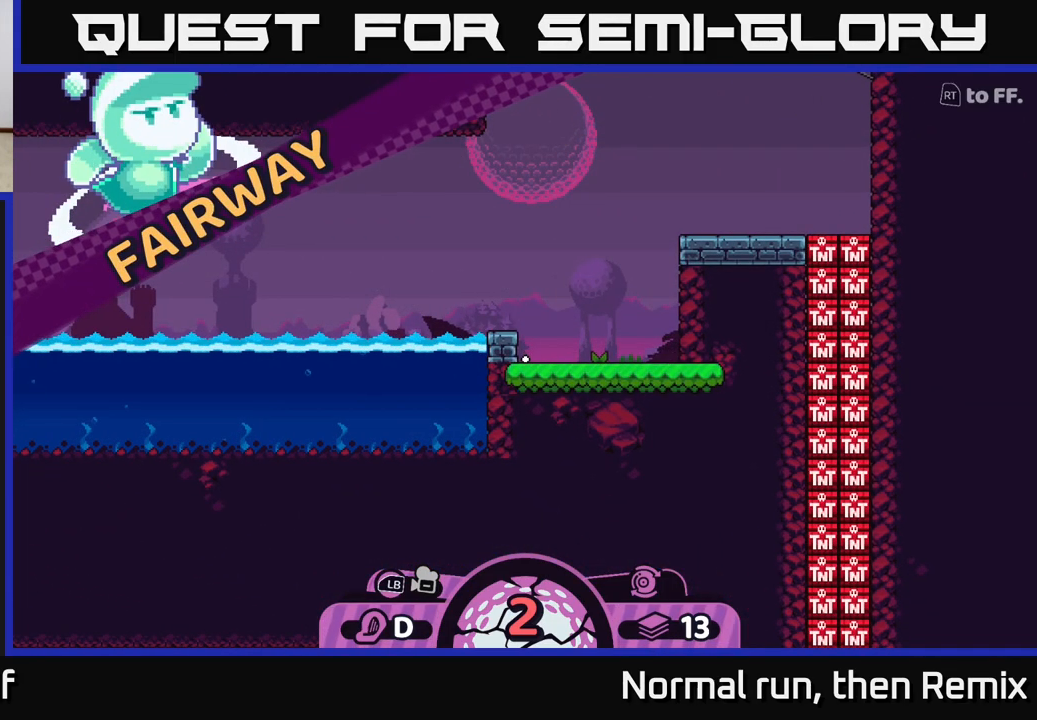
{"buttons": [], "left_stick": "center", "right_stick": "center", "events": []}
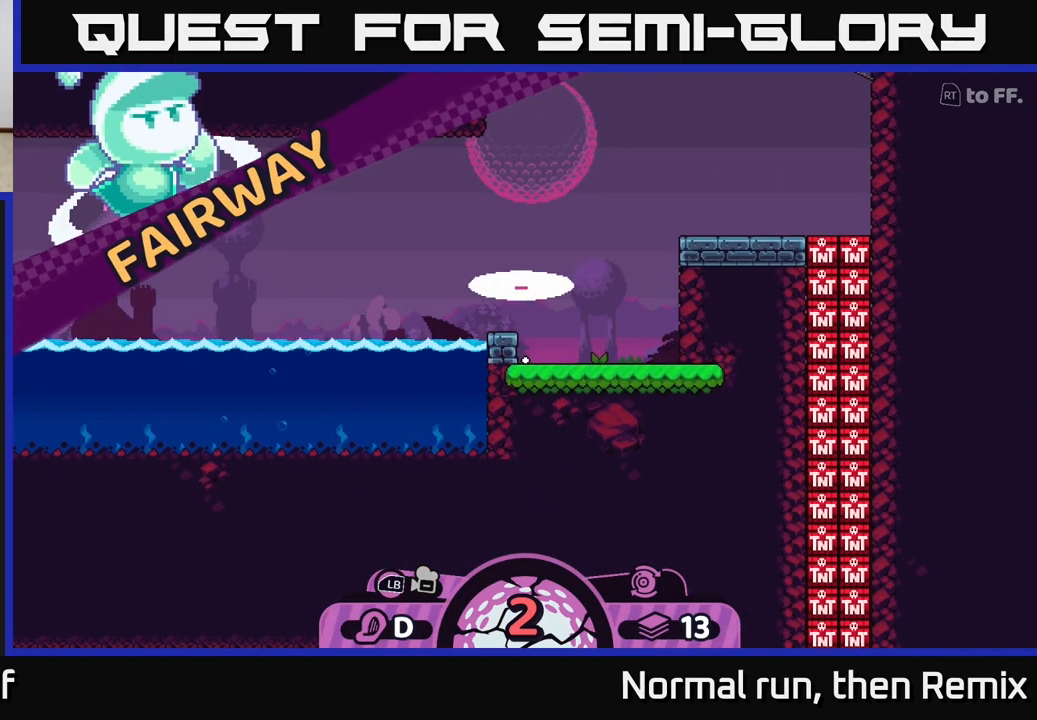
{"buttons": [], "left_stick": "center", "right_stick": "center", "events": []}
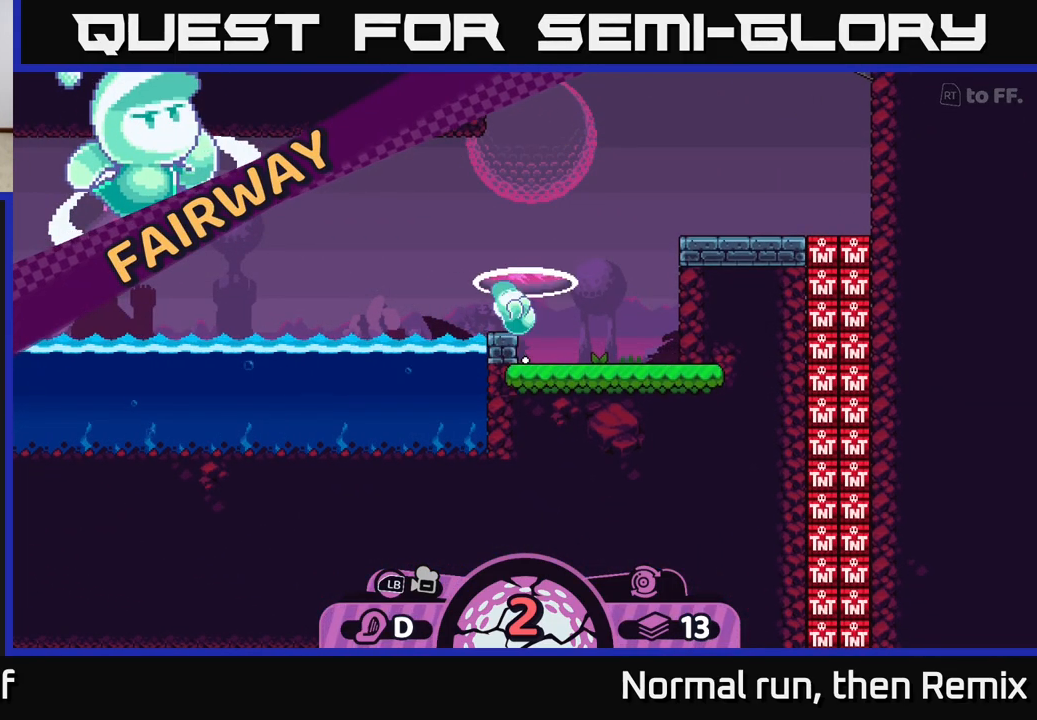
{"buttons": [], "left_stick": "center", "right_stick": "center", "events": []}
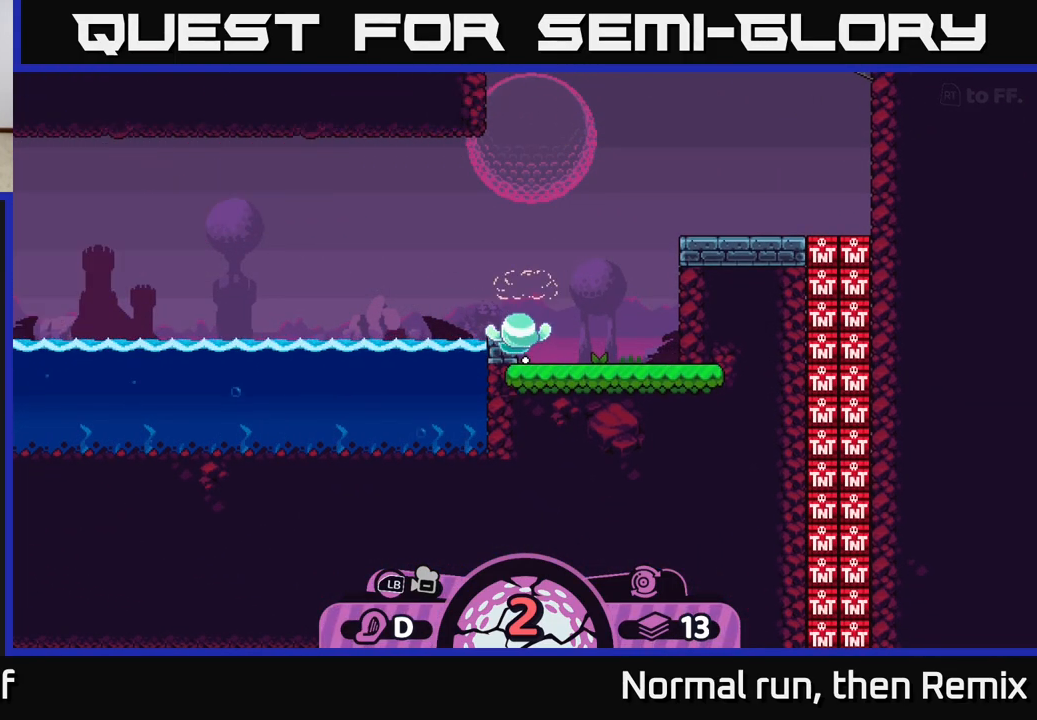
{"buttons": [], "left_stick": "center", "right_stick": "center", "events": []}
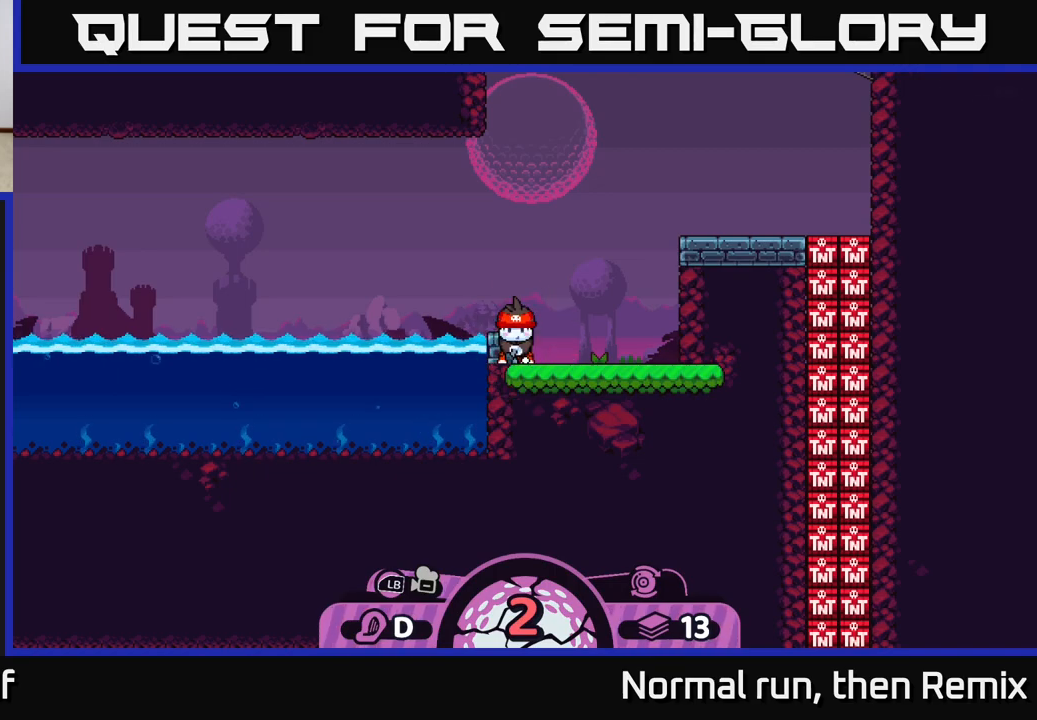
{"buttons": [], "left_stick": "center", "right_stick": "center", "events": []}
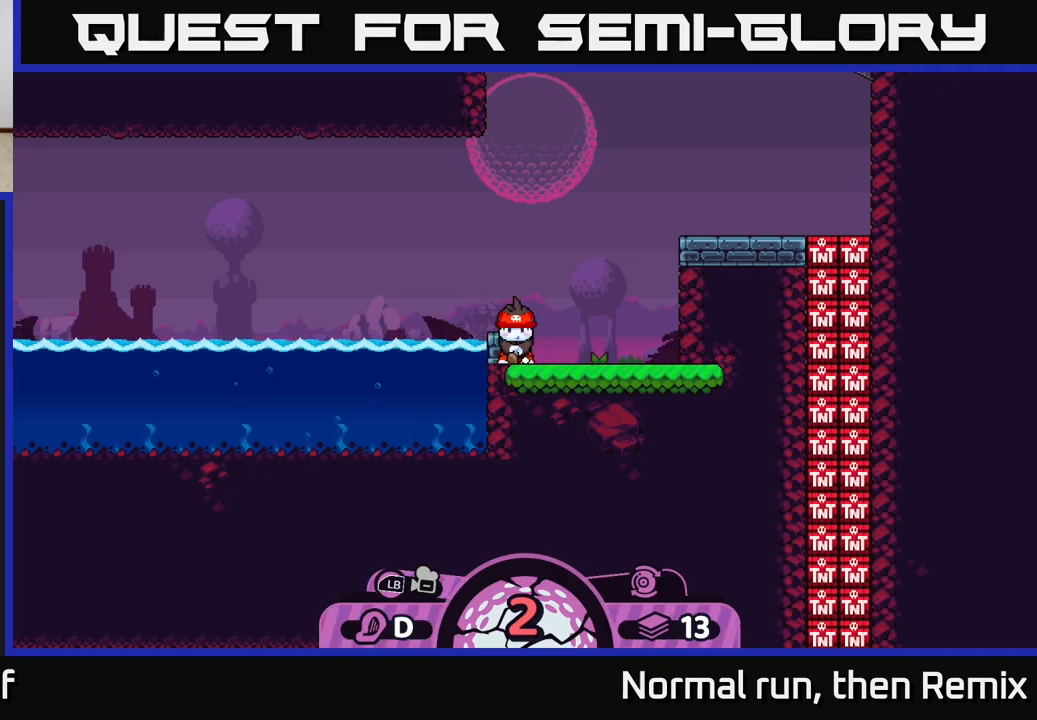
{"buttons": [], "left_stick": "center", "right_stick": "center", "events": [[350, "B", "down"], [433, "B", "up"]]}
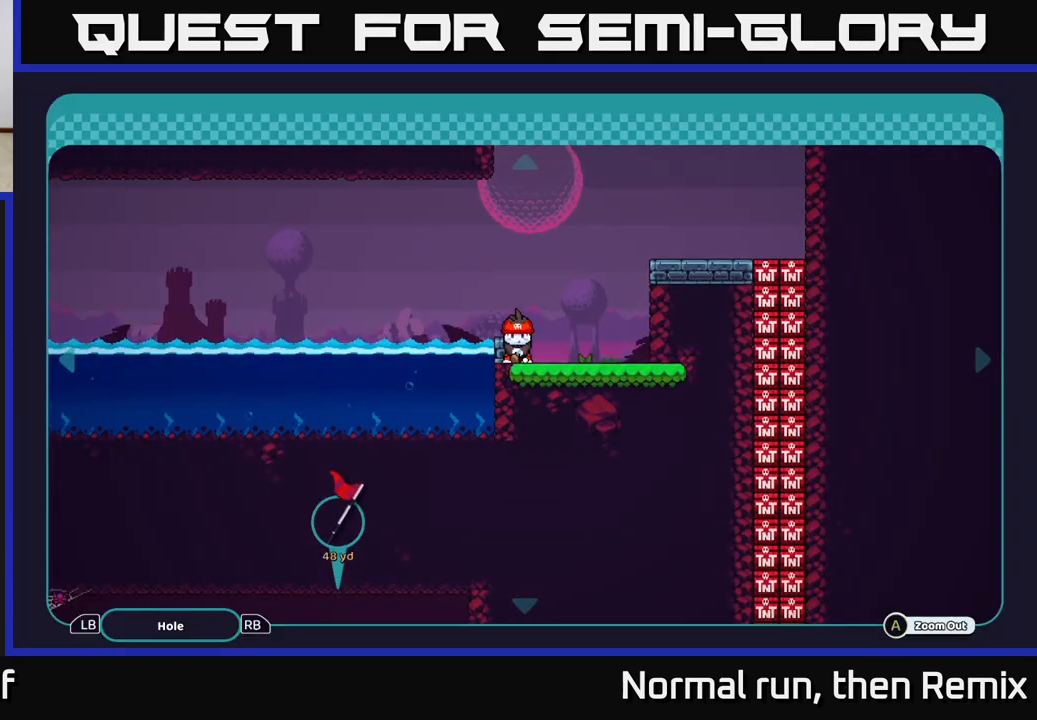
{"buttons": [], "left_stick": "down", "right_stick": "center", "events": [[50, "left_stick", "down"], [267, "left_stick", "down-right"], [483, "left_stick", "down"]]}
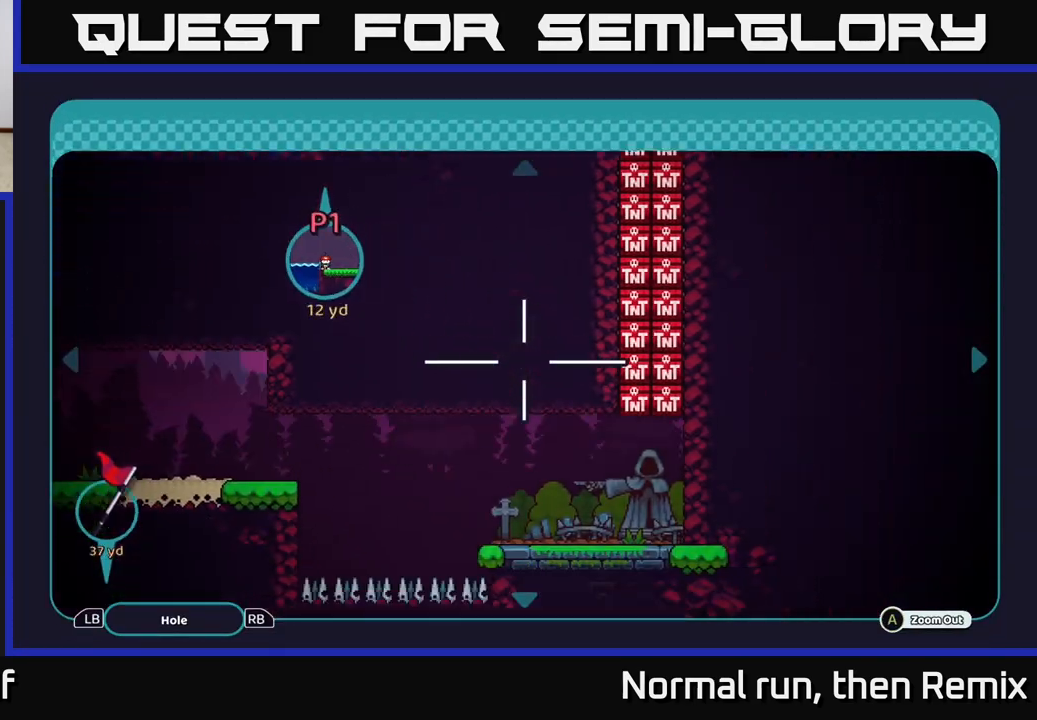
{"buttons": [], "left_stick": "center", "right_stick": "center", "events": [[150, "left_stick", "center"]]}
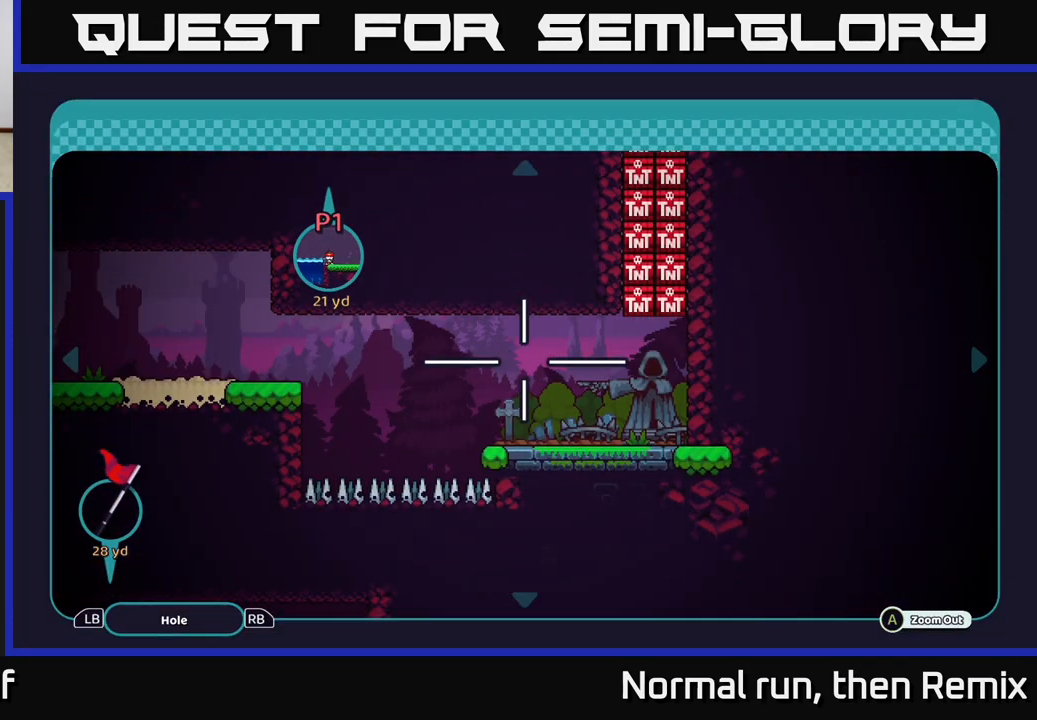
{"buttons": [], "left_stick": "left", "right_stick": "center", "events": [[50, "left_stick", "down-right"], [217, "left_stick", "left"]]}
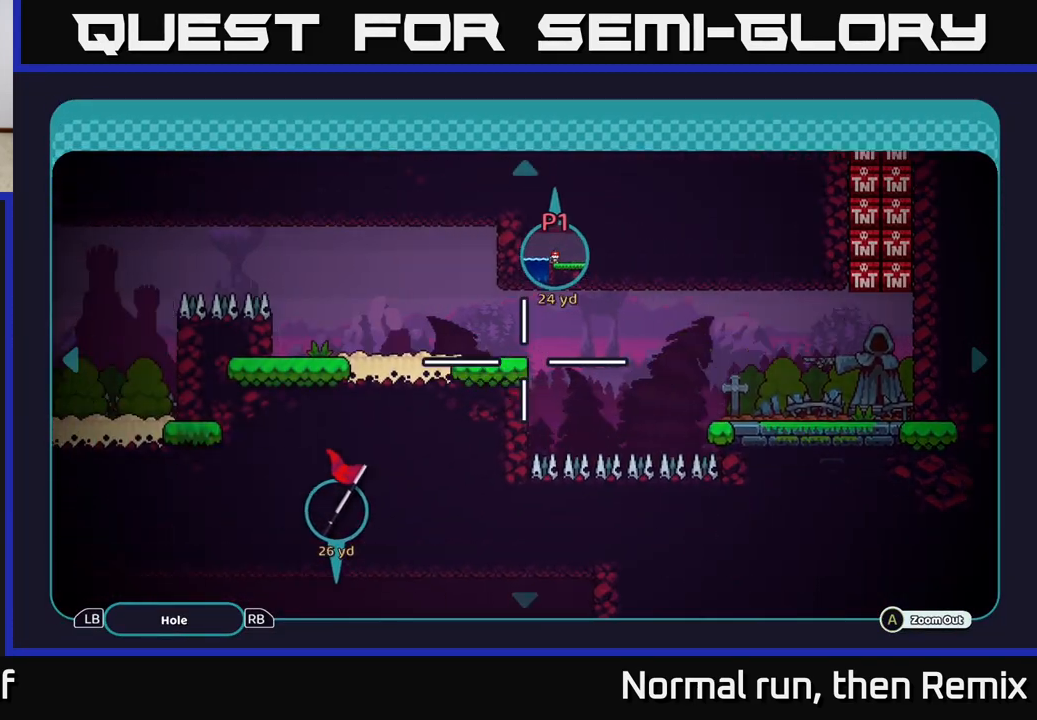
{"buttons": [], "left_stick": "center", "right_stick": "center", "events": [[300, "left_stick", "center"]]}
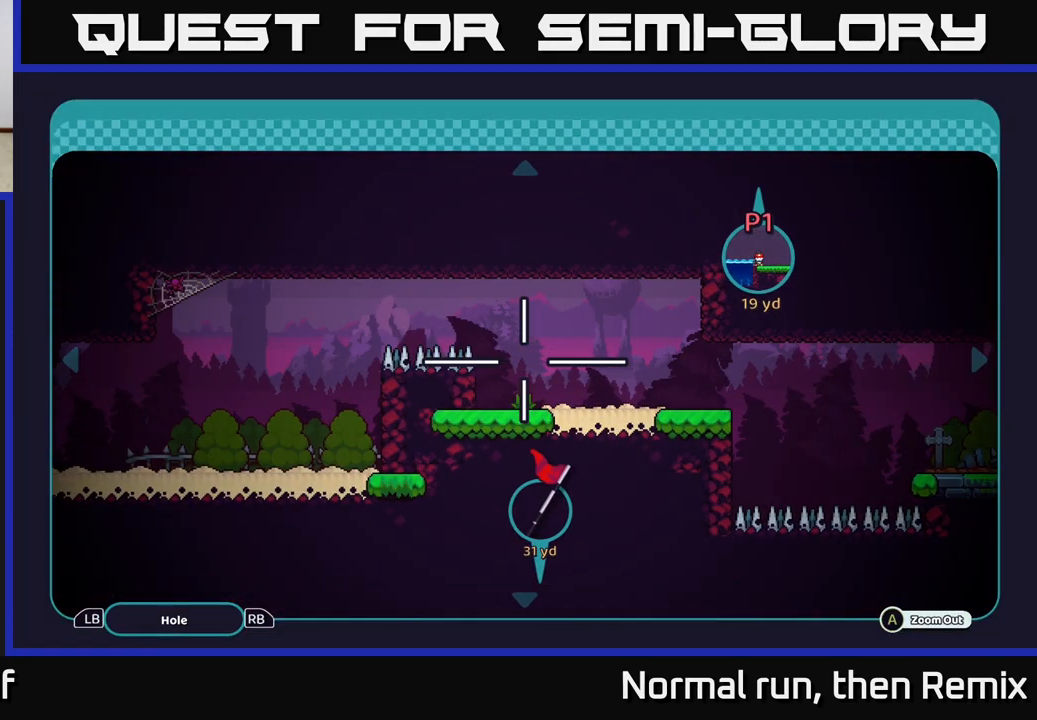
{"buttons": [], "left_stick": "right", "right_stick": "center", "events": [[250, "left_stick", "right"]]}
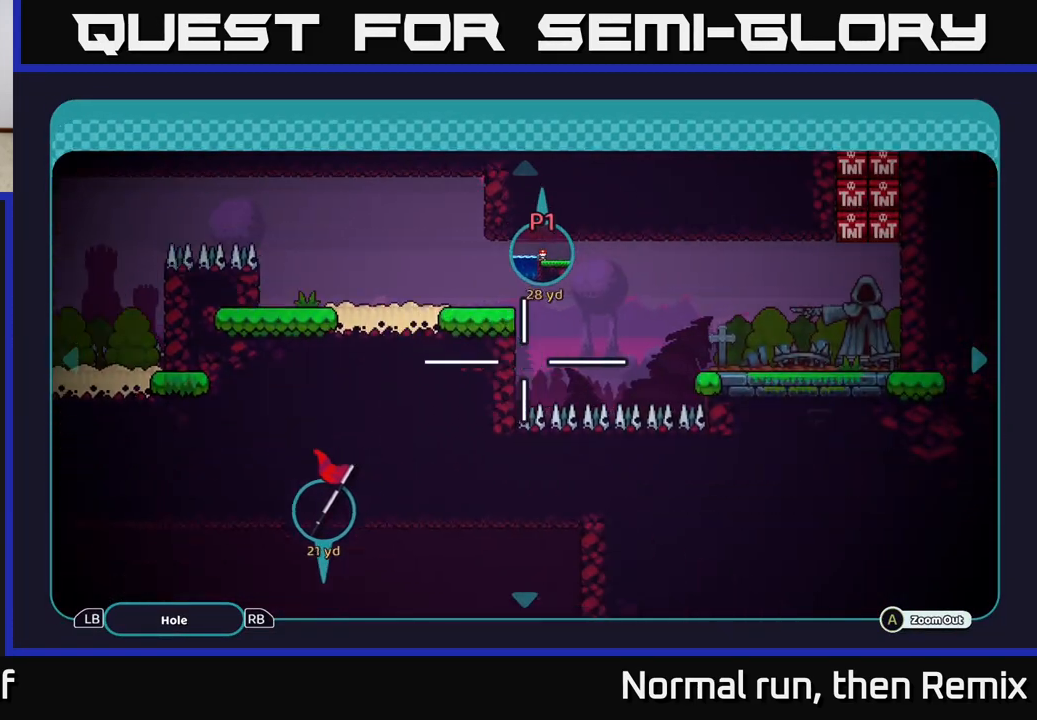
{"buttons": [], "left_stick": "right", "right_stick": "center", "events": [[83, "left_stick", "center"], [400, "left_stick", "right"]]}
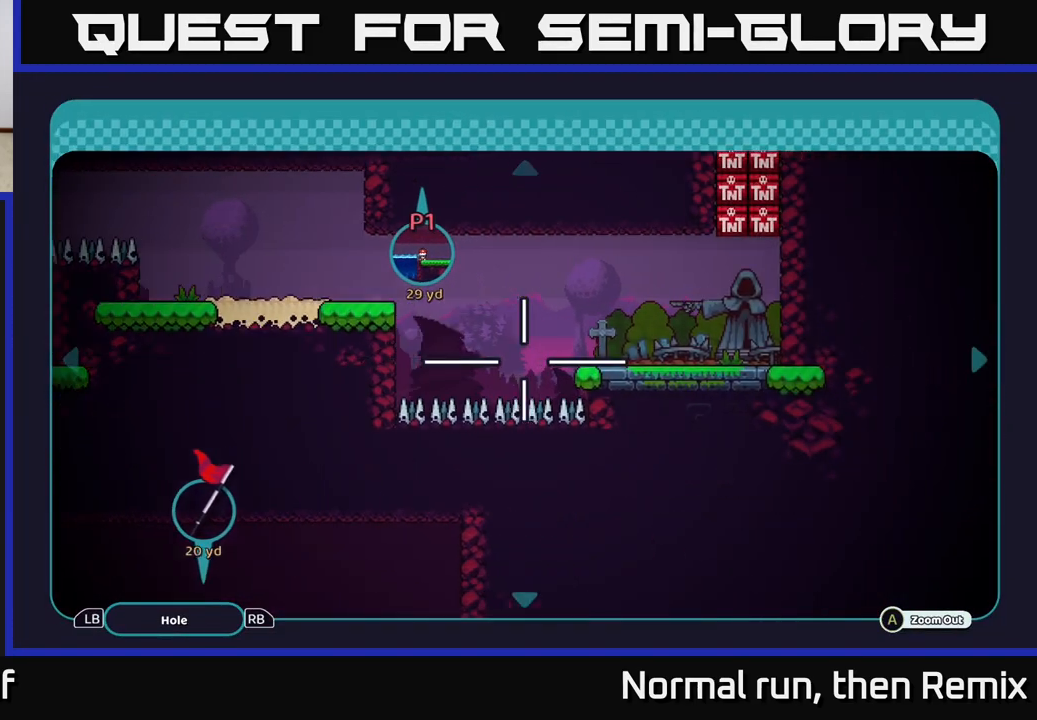
{"buttons": [], "left_stick": "up-left", "right_stick": "center", "events": [[133, "left_stick", "center"], [267, "left_stick", "left"], [467, "left_stick", "up-left"]]}
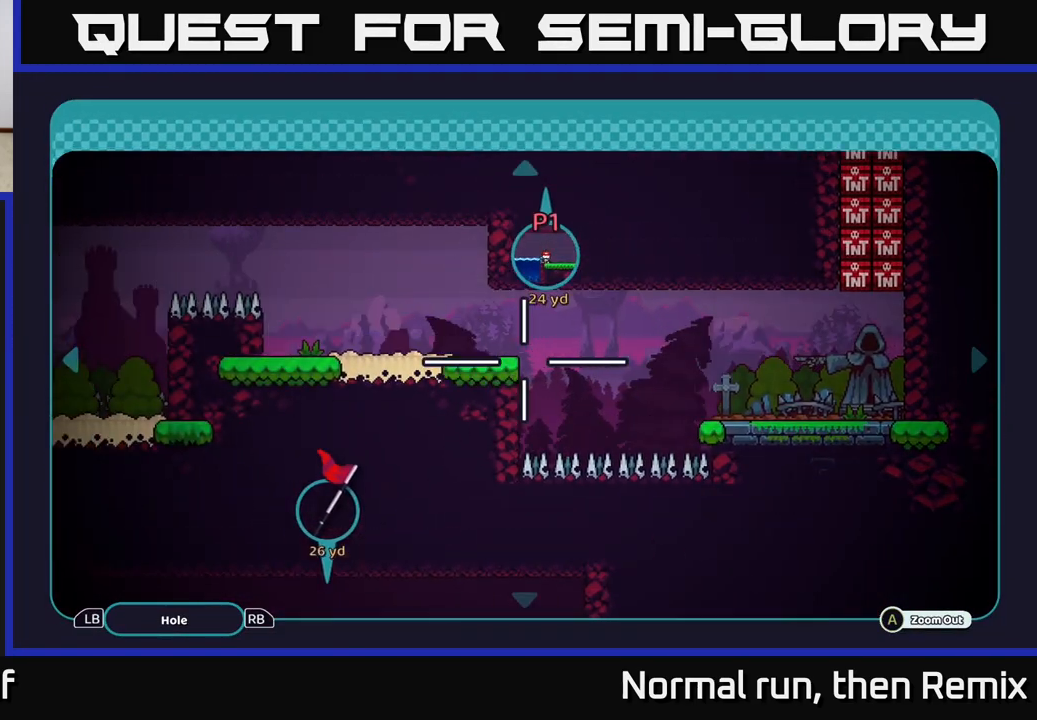
{"buttons": [], "left_stick": "left", "right_stick": "center", "events": [[200, "left_stick", "down-right"], [383, "left_stick", "center"], [433, "left_stick", "left"]]}
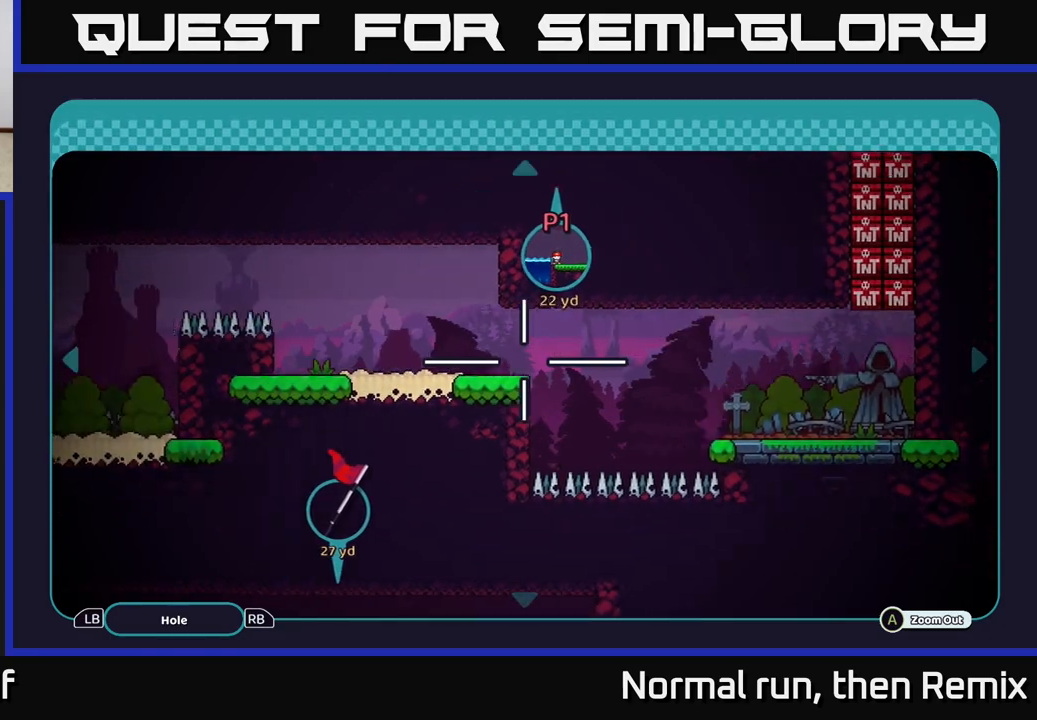
{"buttons": [], "left_stick": "left", "right_stick": "center", "events": []}
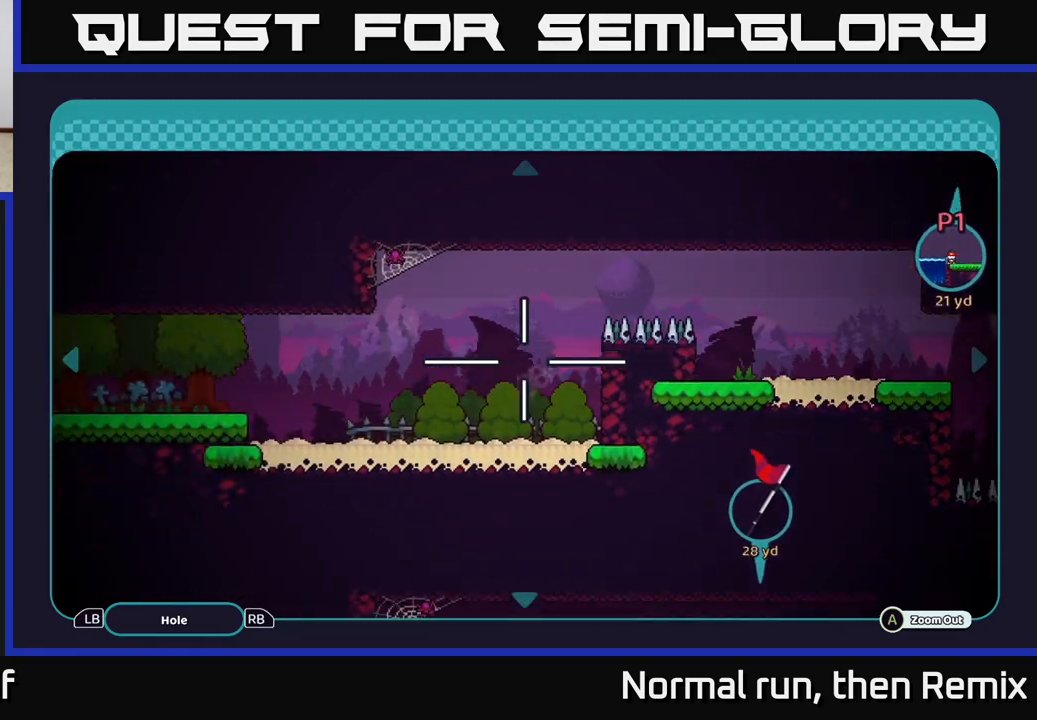
{"buttons": [], "left_stick": "center", "right_stick": "center", "events": [[117, "left_stick", "center"]]}
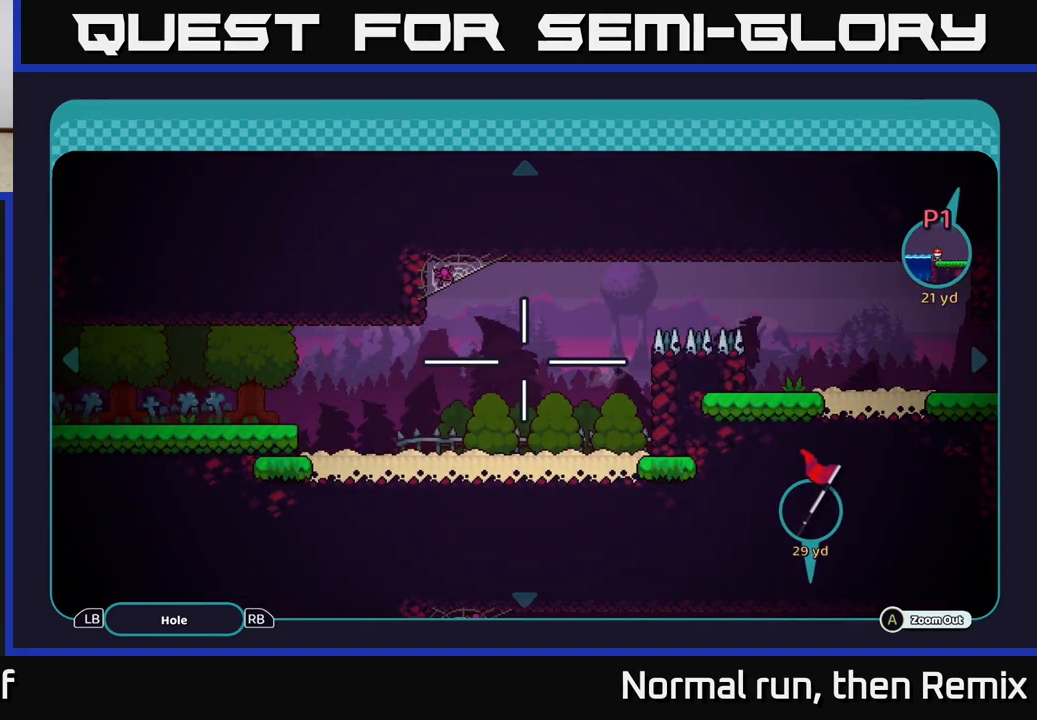
{"buttons": [], "left_stick": "center", "right_stick": "center", "events": []}
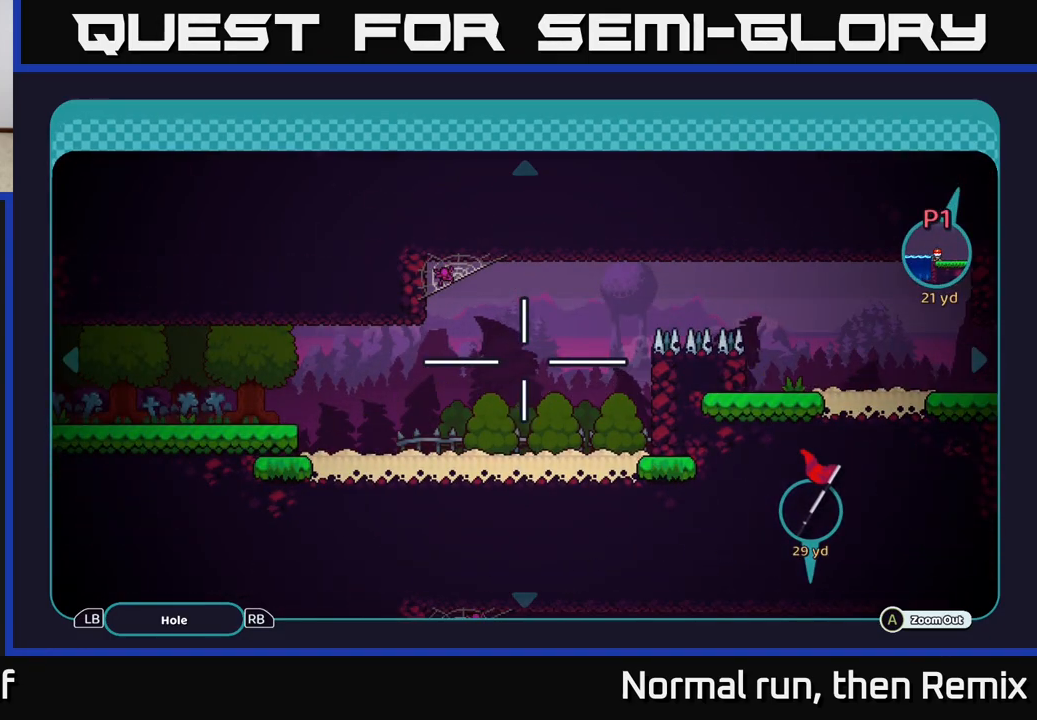
{"buttons": [], "left_stick": "left", "right_stick": "center", "events": [[200, "left_stick", "left"]]}
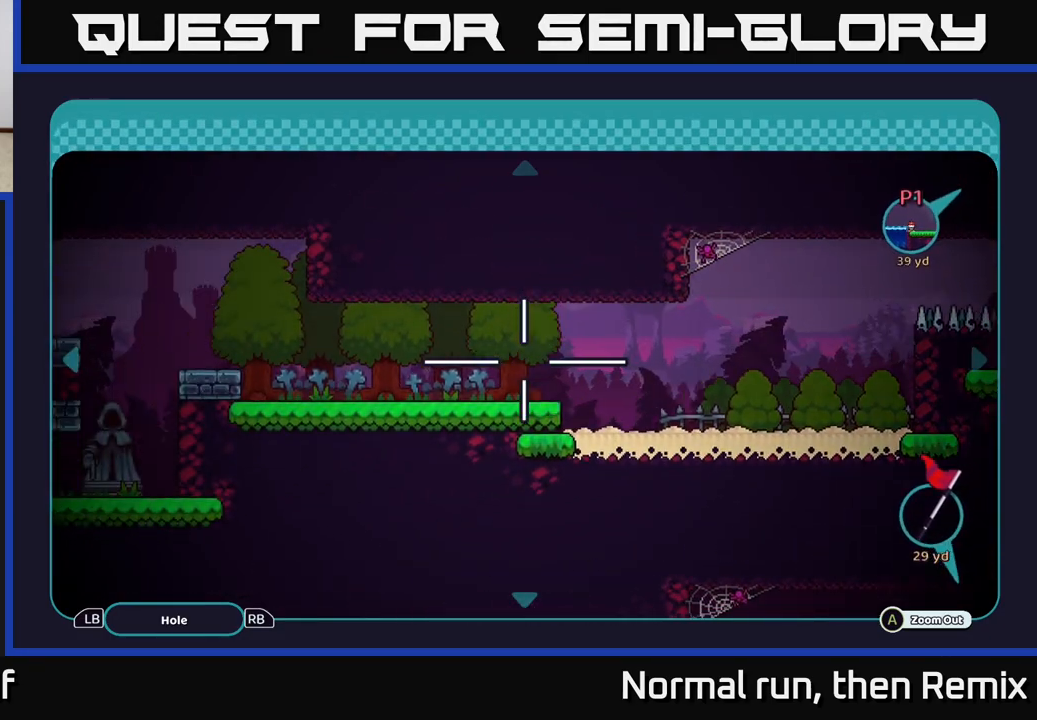
{"buttons": [], "left_stick": "center", "right_stick": "center", "events": [[400, "left_stick", "center"]]}
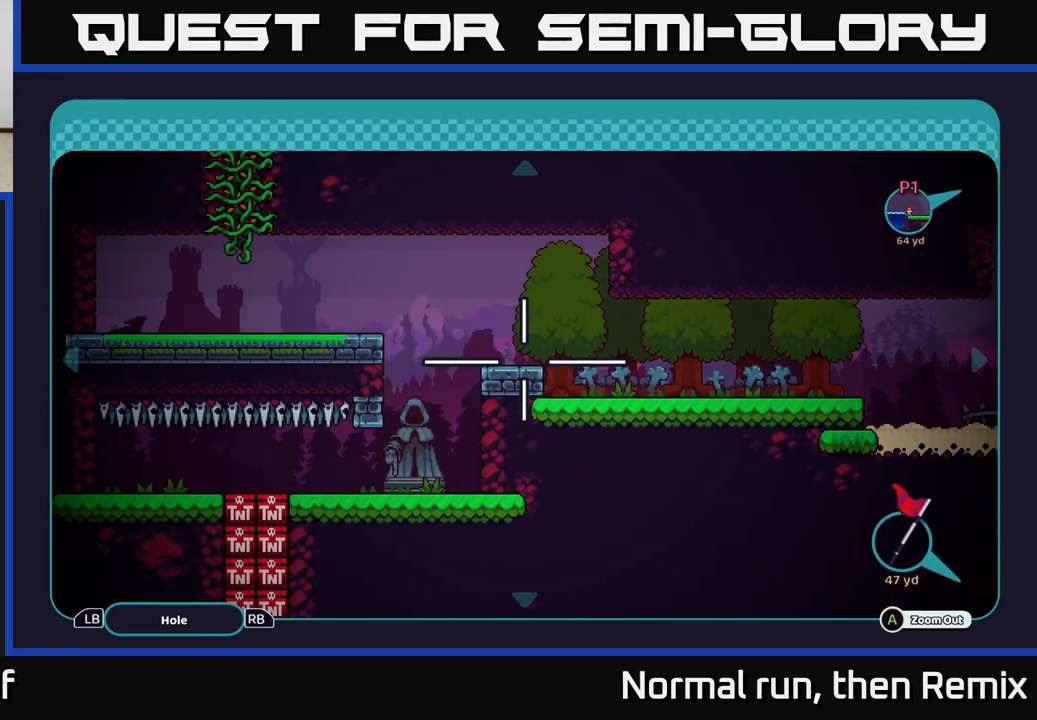
{"buttons": [], "left_stick": "center", "right_stick": "center", "events": [[50, "left_stick", "left"], [267, "left_stick", "center"]]}